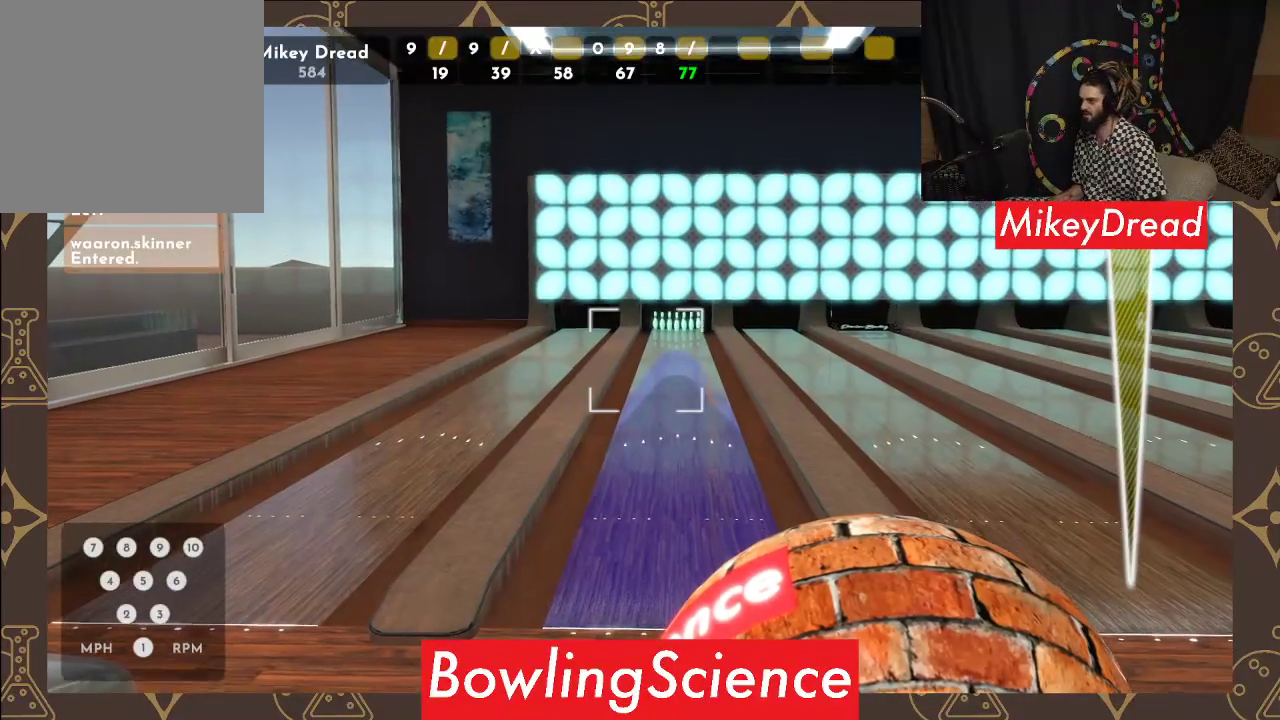
Gameplay with a controller (Xbox layout); each line is a JSON object with the inputs held at the frame after it. "events" lists button and stick changes between this image and that frame as [ms after this image, input, new state], when the widget could be followed in between.
{"buttons": [], "left_stick": "center", "right_stick": "center", "events": [[167, "right_stick", "center"]]}
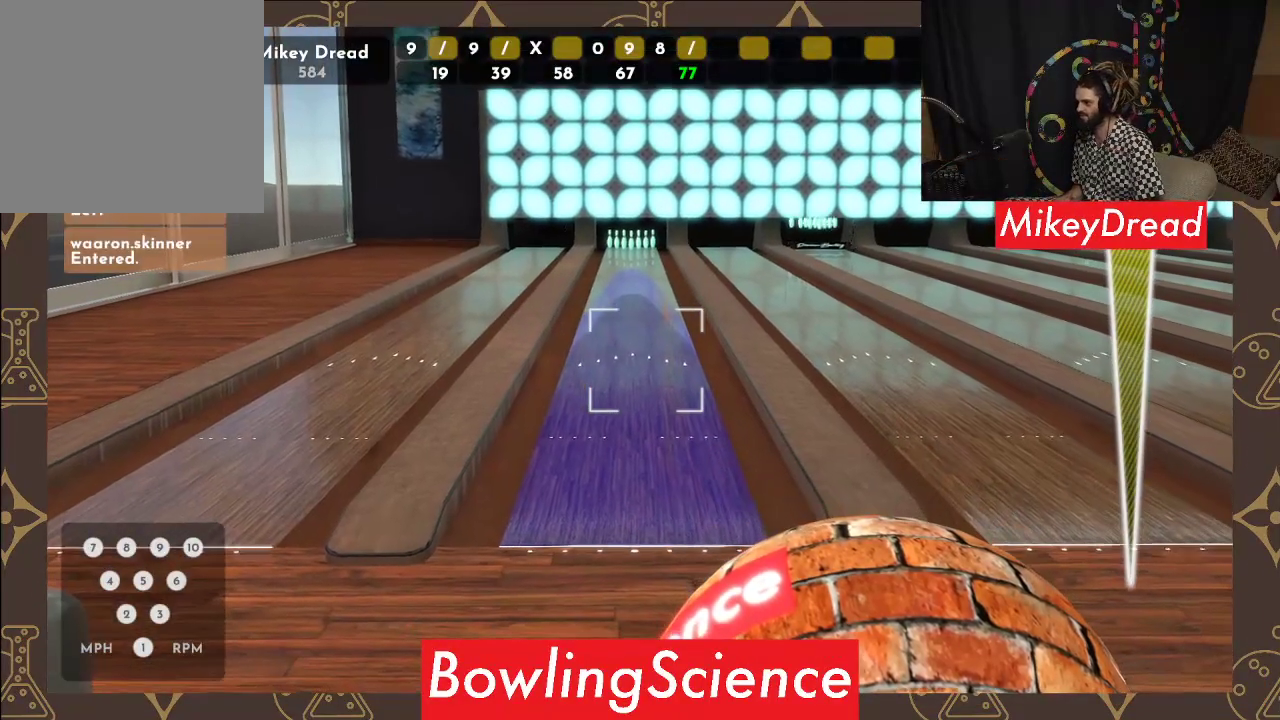
{"buttons": [], "left_stick": "center", "right_stick": "center", "events": [[200, "right_stick", "down-right"], [350, "right_stick", "center"]]}
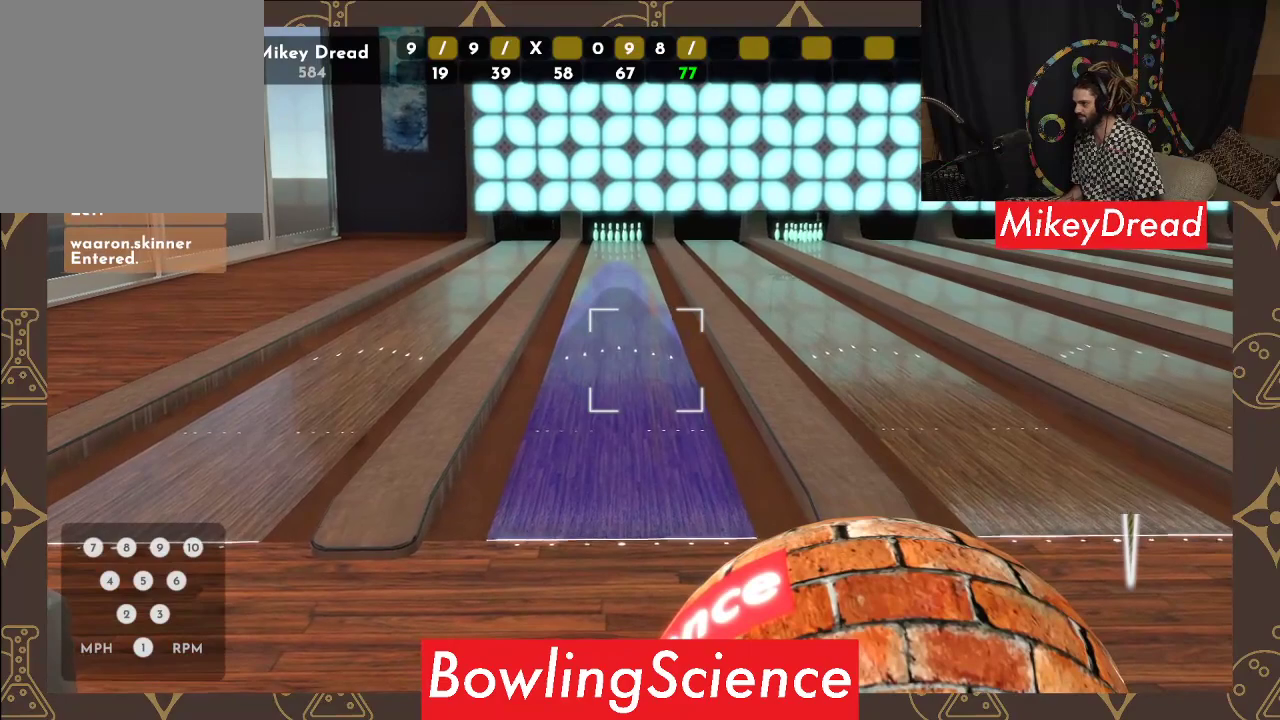
{"buttons": [], "left_stick": "center", "right_stick": "center", "events": []}
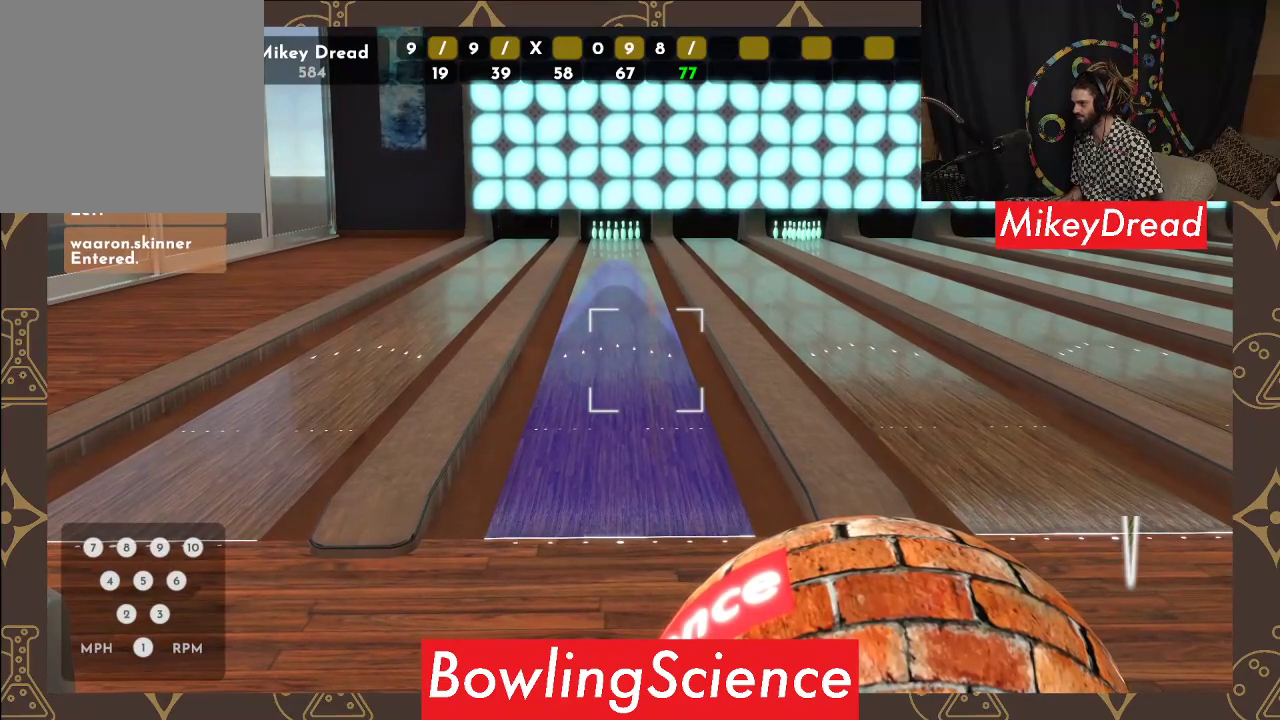
{"buttons": [], "left_stick": "center", "right_stick": "center", "events": []}
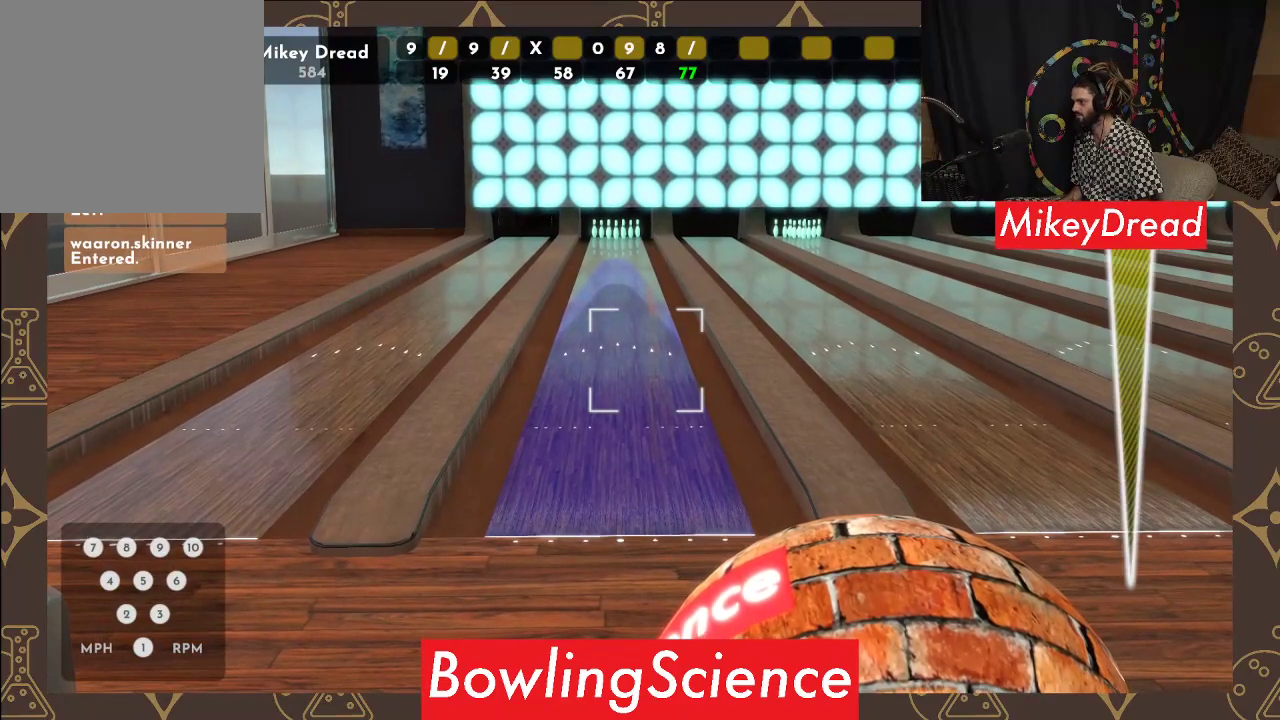
{"buttons": [], "left_stick": "left", "right_stick": "center", "events": [[233, "R2", "down"], [383, "R2", "up"], [433, "left_stick", "left"]]}
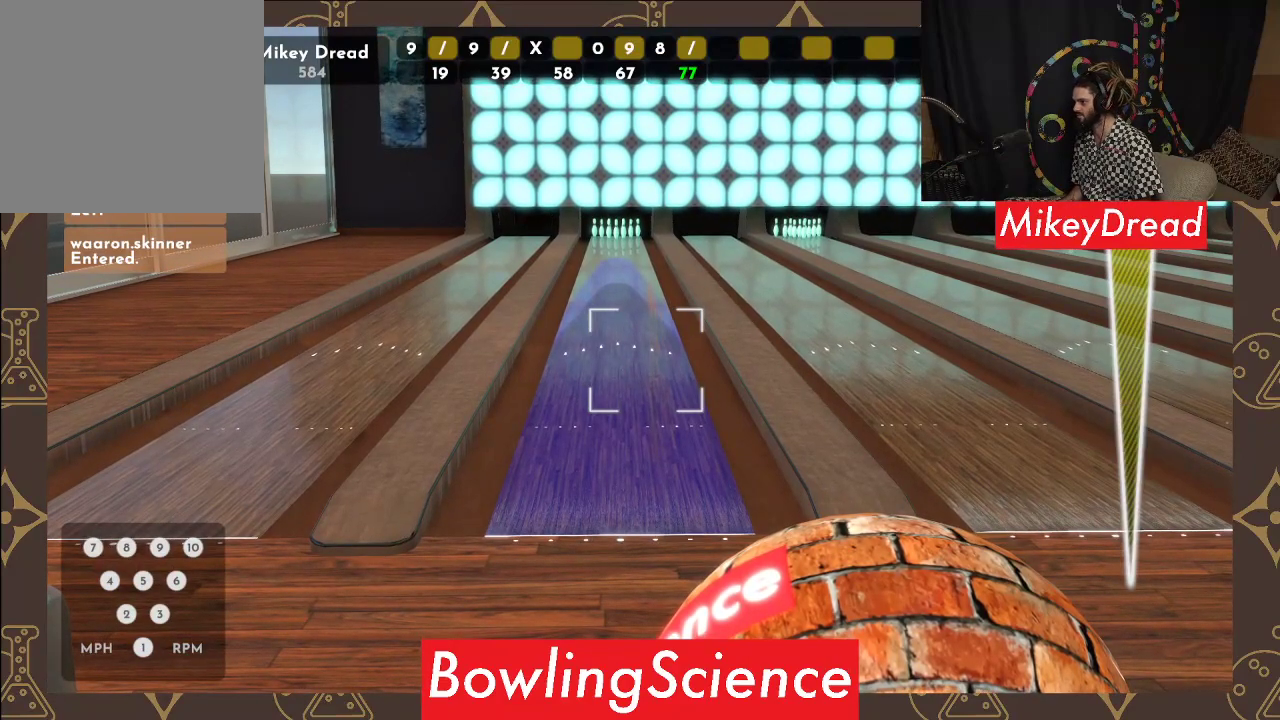
{"buttons": [], "left_stick": "center", "right_stick": "center", "events": [[433, "left_stick", "center"]]}
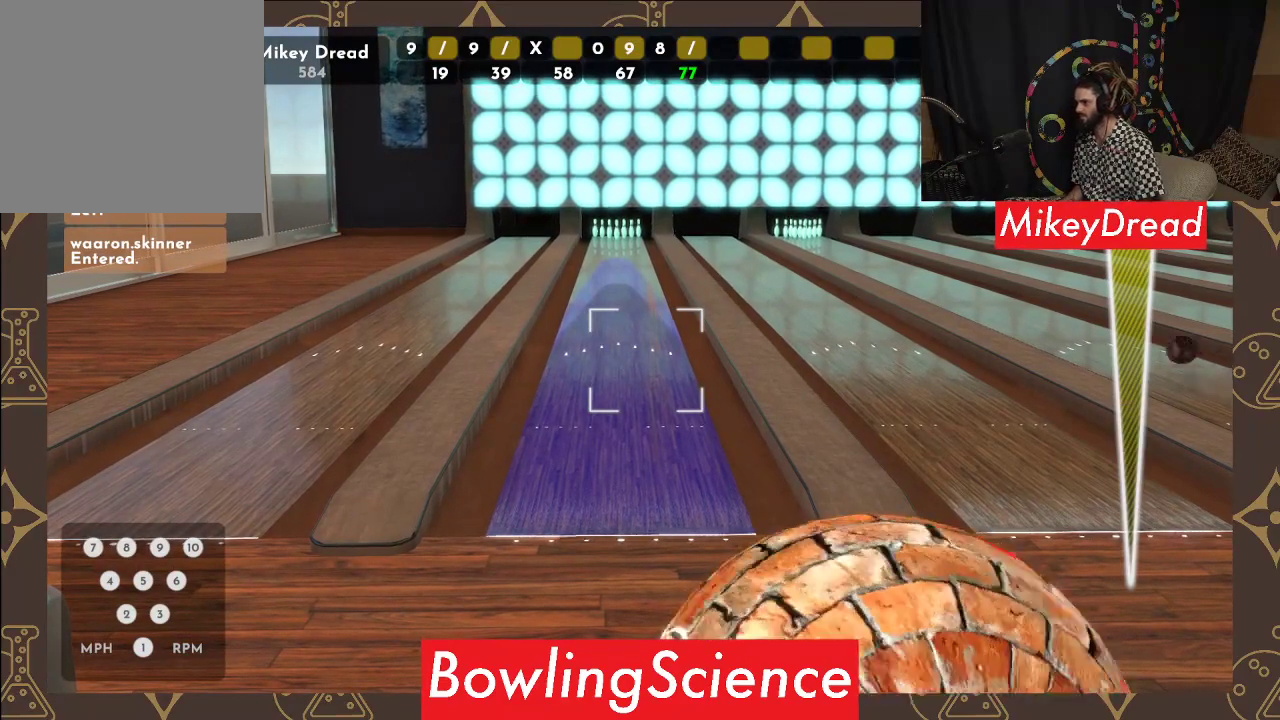
{"buttons": [], "left_stick": "center", "right_stick": "left", "events": [[17, "right_stick", "left"]]}
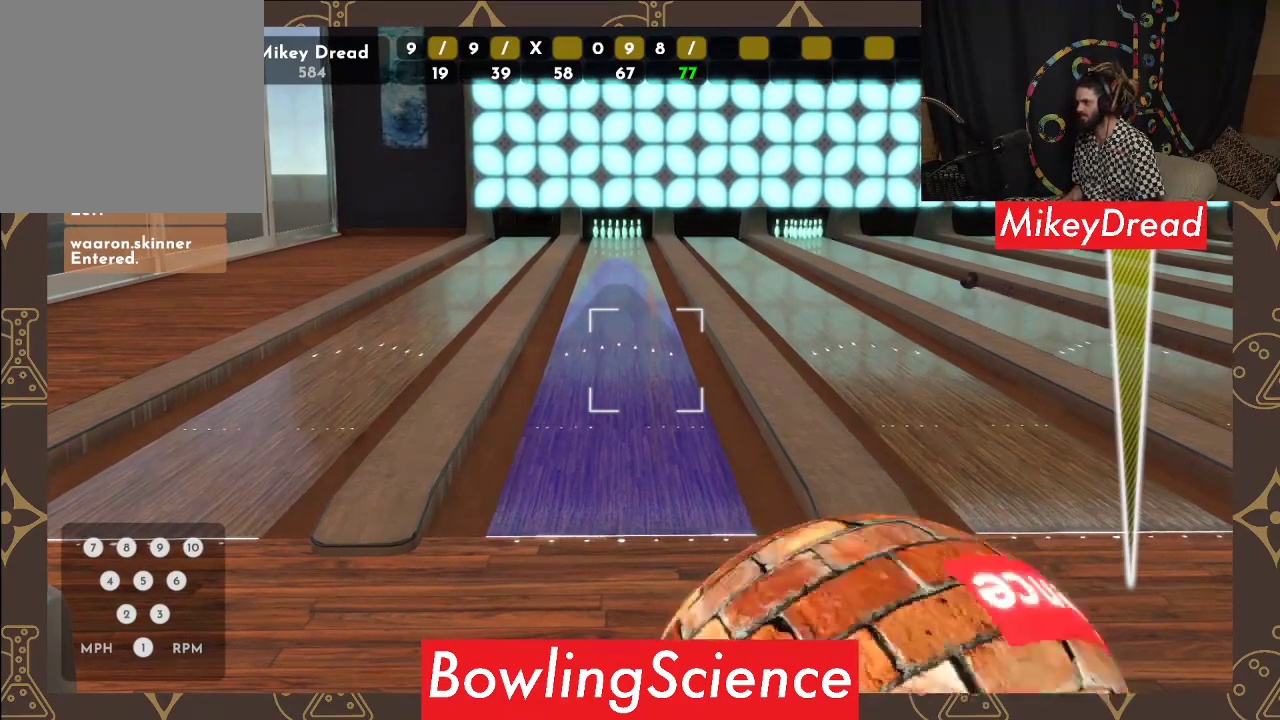
{"buttons": [], "left_stick": "center", "right_stick": "left", "events": []}
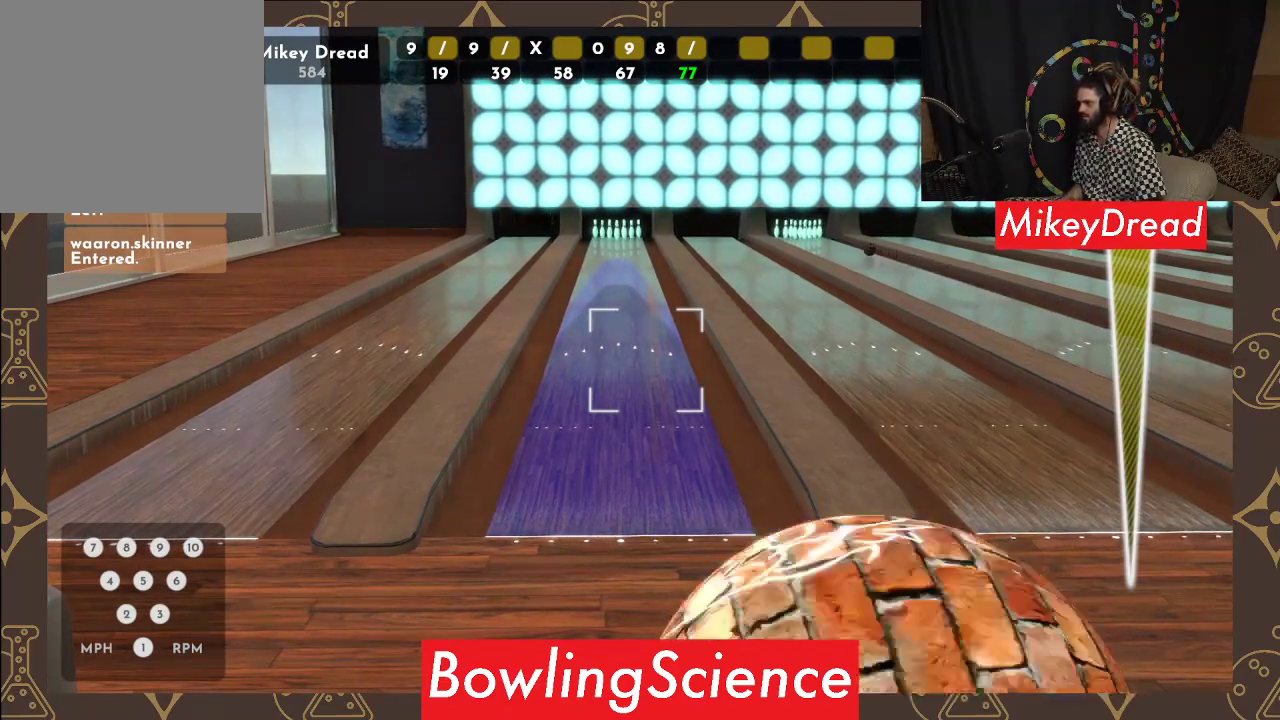
{"buttons": [], "left_stick": "center", "right_stick": "left", "events": []}
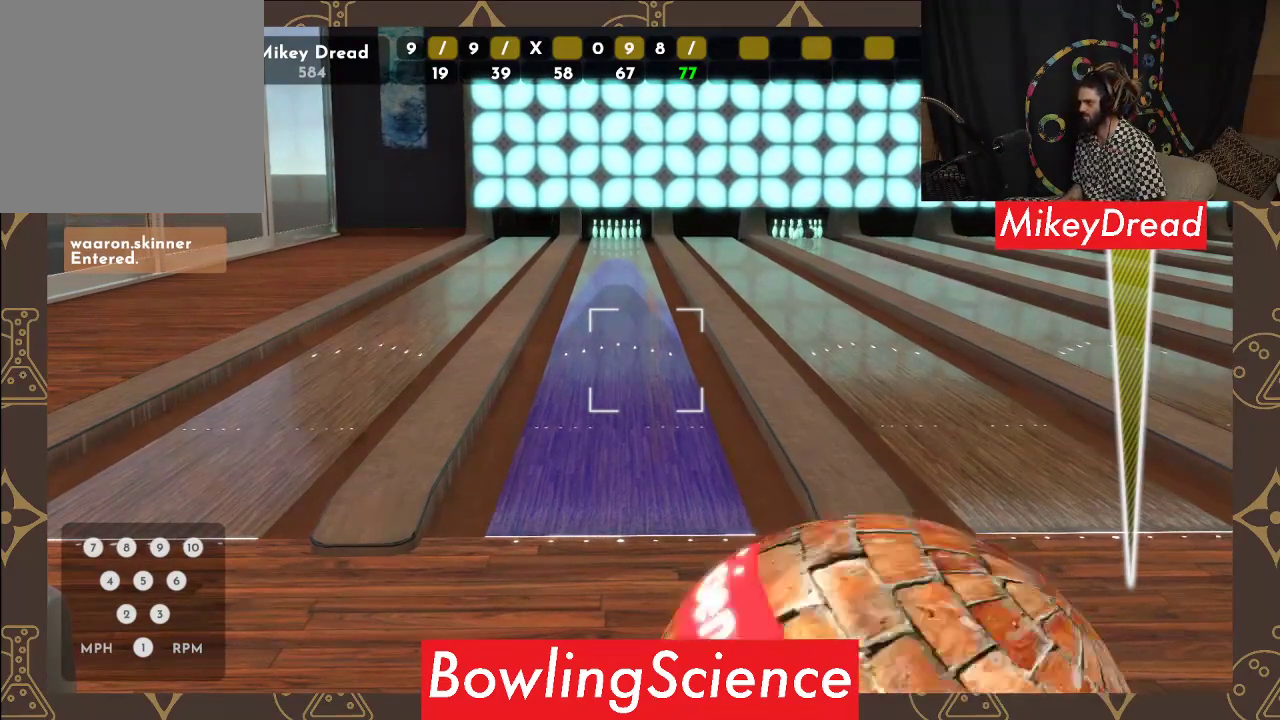
{"buttons": [], "left_stick": "center", "right_stick": "left", "events": []}
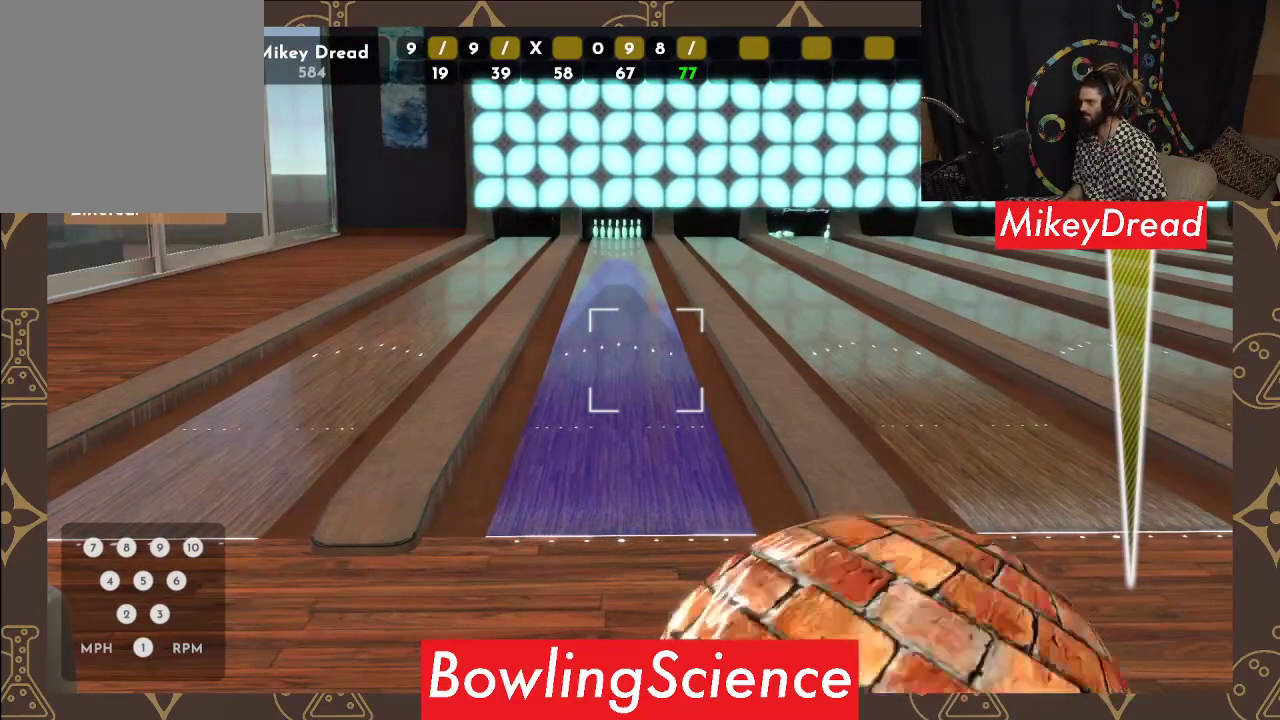
{"buttons": [], "left_stick": "center", "right_stick": "left", "events": []}
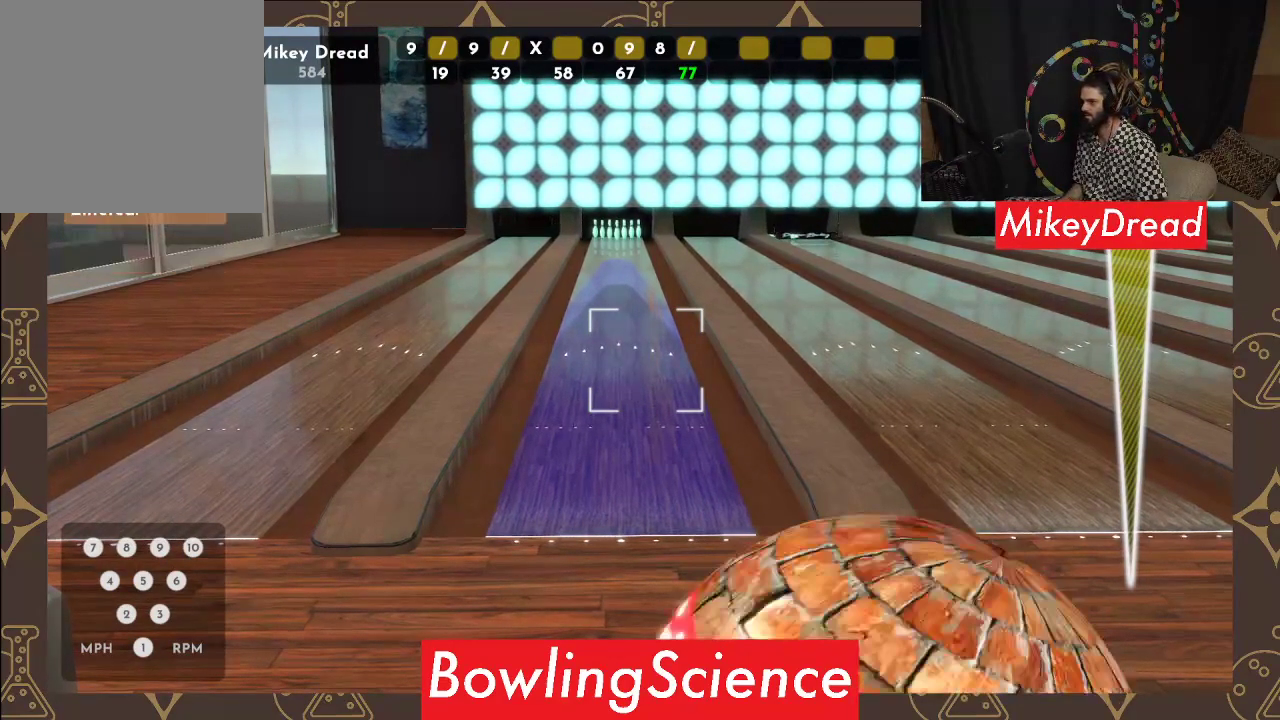
{"buttons": [], "left_stick": "center", "right_stick": "left", "events": []}
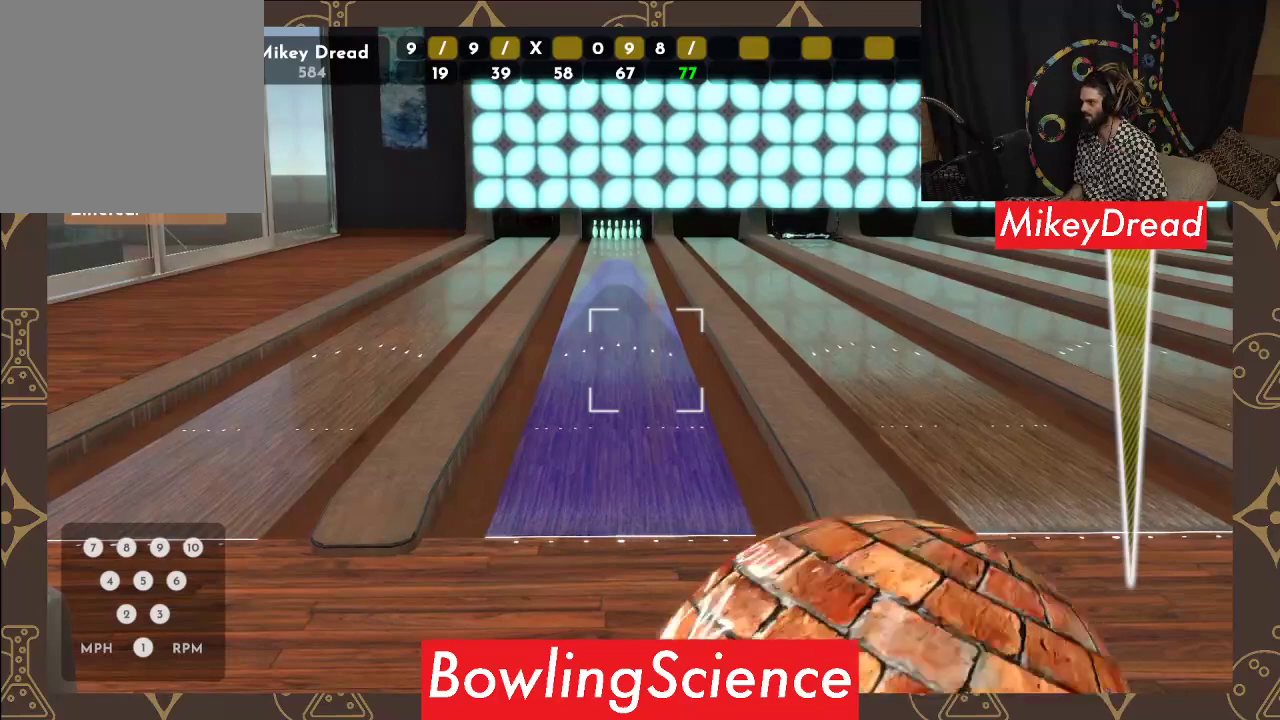
{"buttons": [], "left_stick": "center", "right_stick": "left", "events": []}
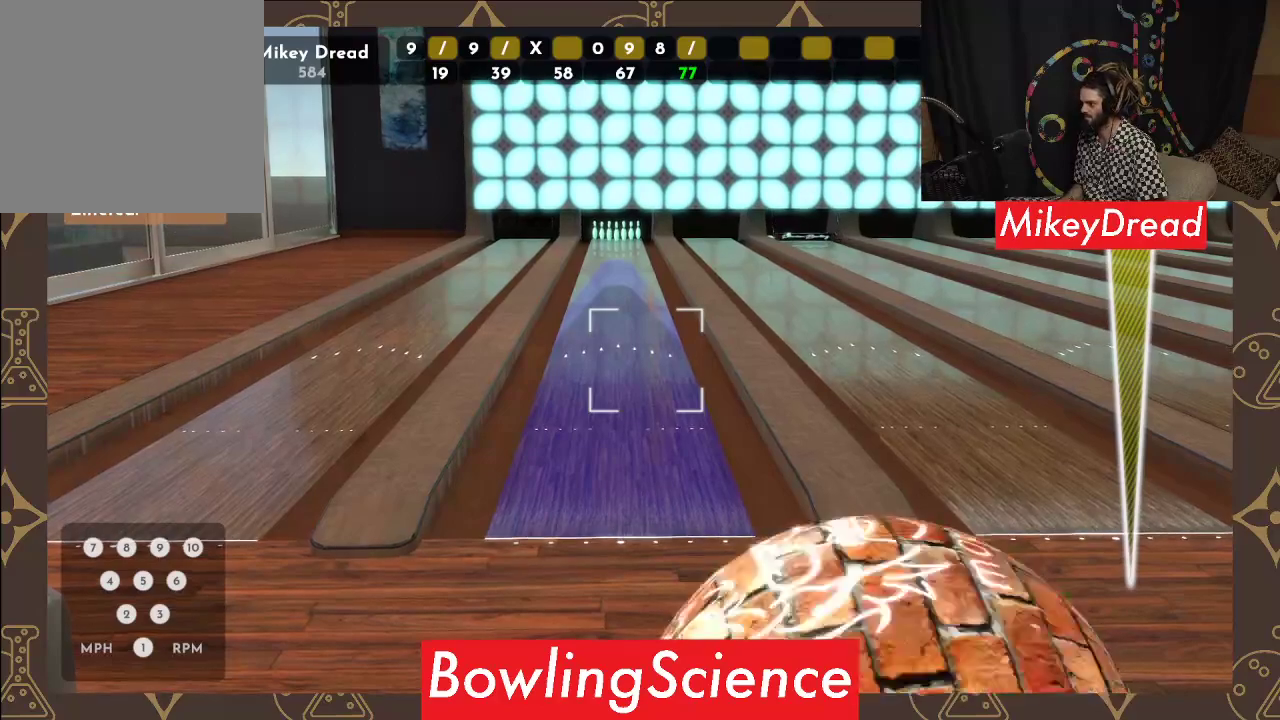
{"buttons": [], "left_stick": "center", "right_stick": "center", "events": [[333, "right_stick", "center"]]}
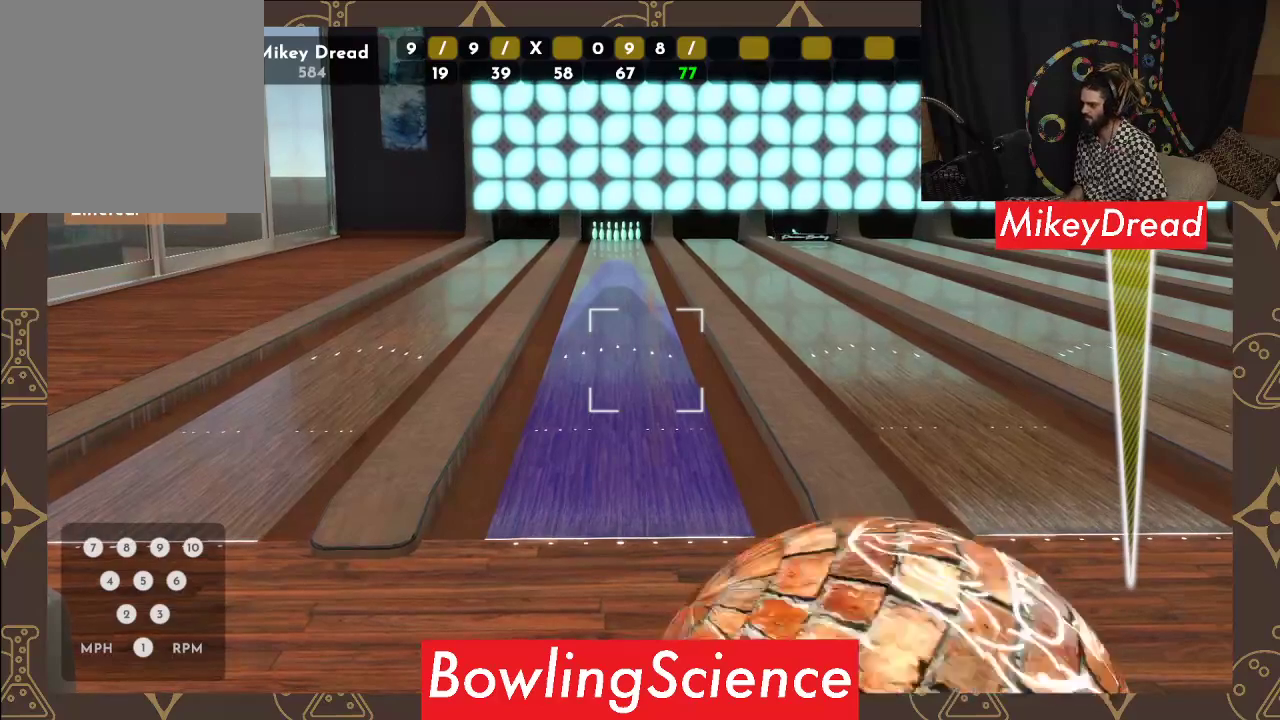
{"buttons": [], "left_stick": "center", "right_stick": "right", "events": [[67, "R2", "down"], [217, "R2", "up"], [383, "right_stick", "right"]]}
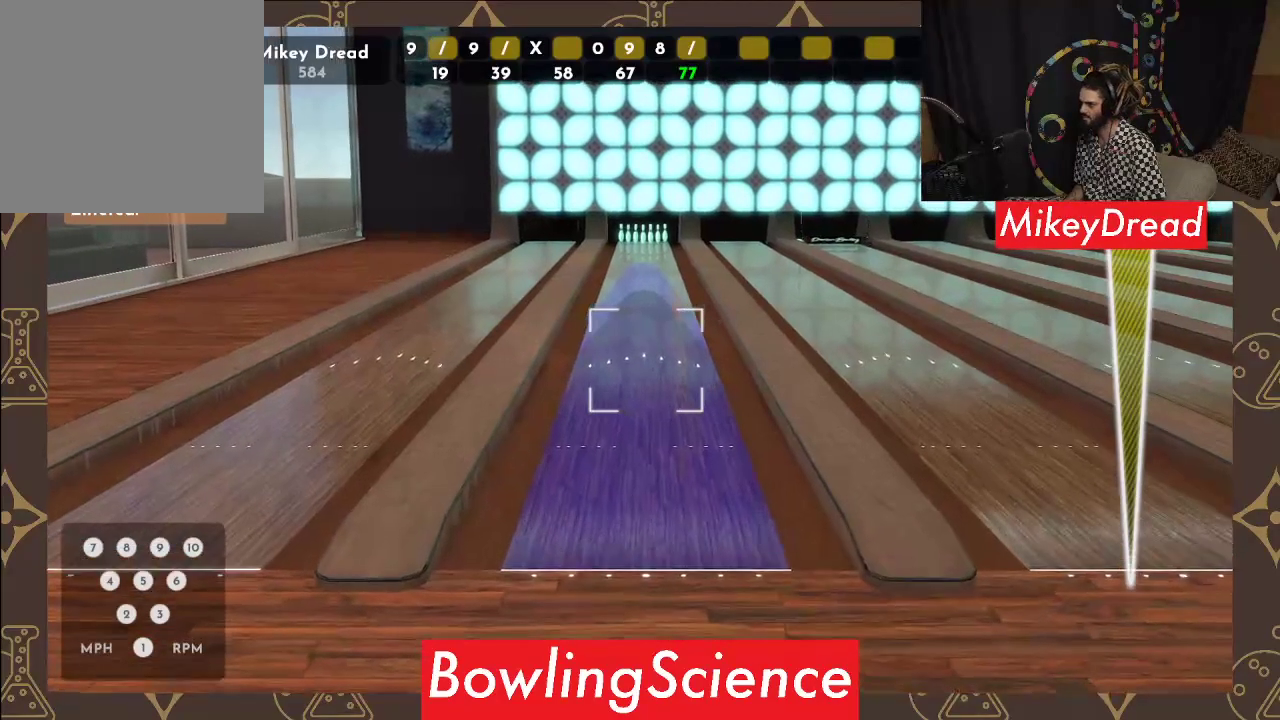
{"buttons": [], "left_stick": "center", "right_stick": "center", "events": [[217, "right_stick", "center"]]}
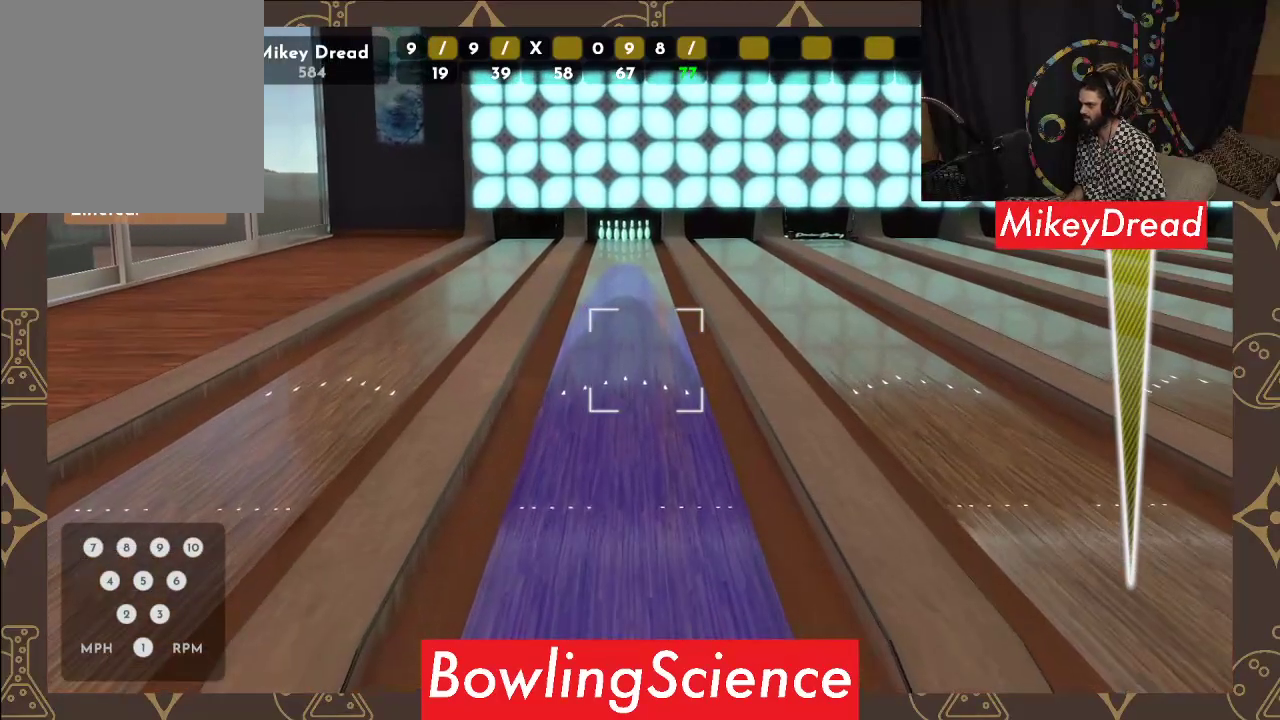
{"buttons": [], "left_stick": "center", "right_stick": "center", "events": [[167, "right_stick", "right"], [267, "right_stick", "center"]]}
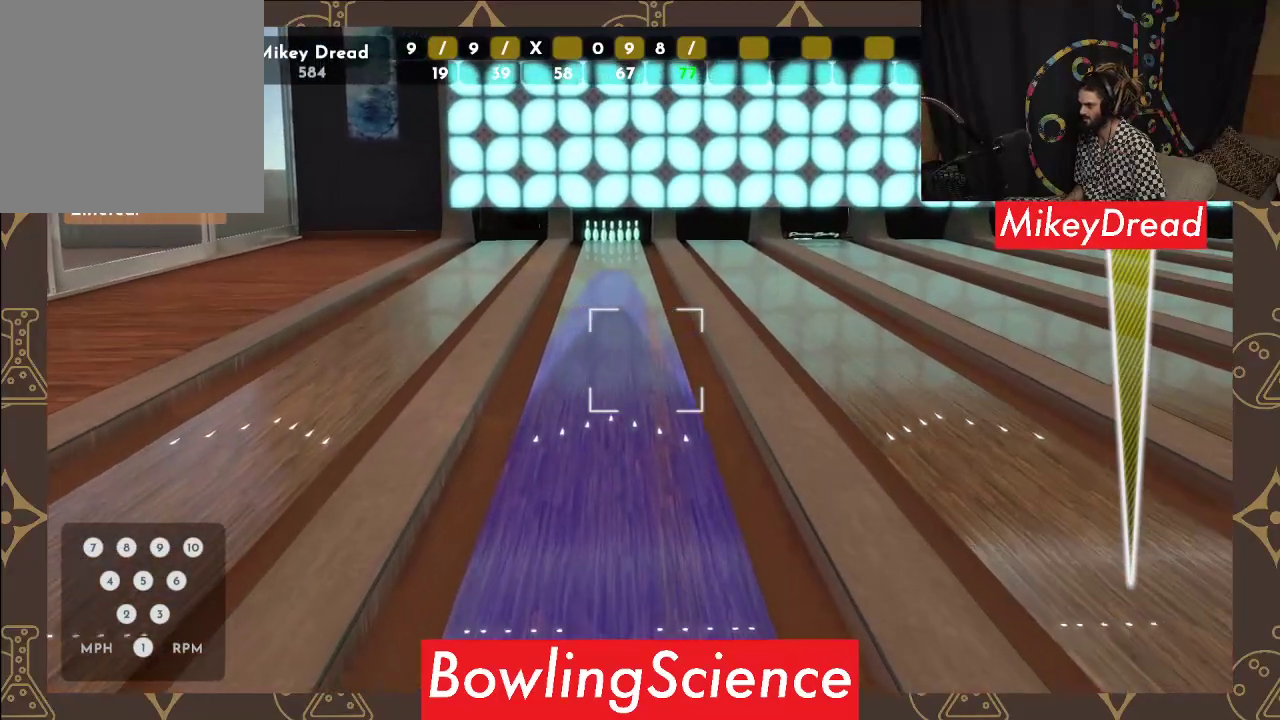
{"buttons": [], "left_stick": "center", "right_stick": "center", "events": [[67, "right_stick", "left"], [183, "right_stick", "center"]]}